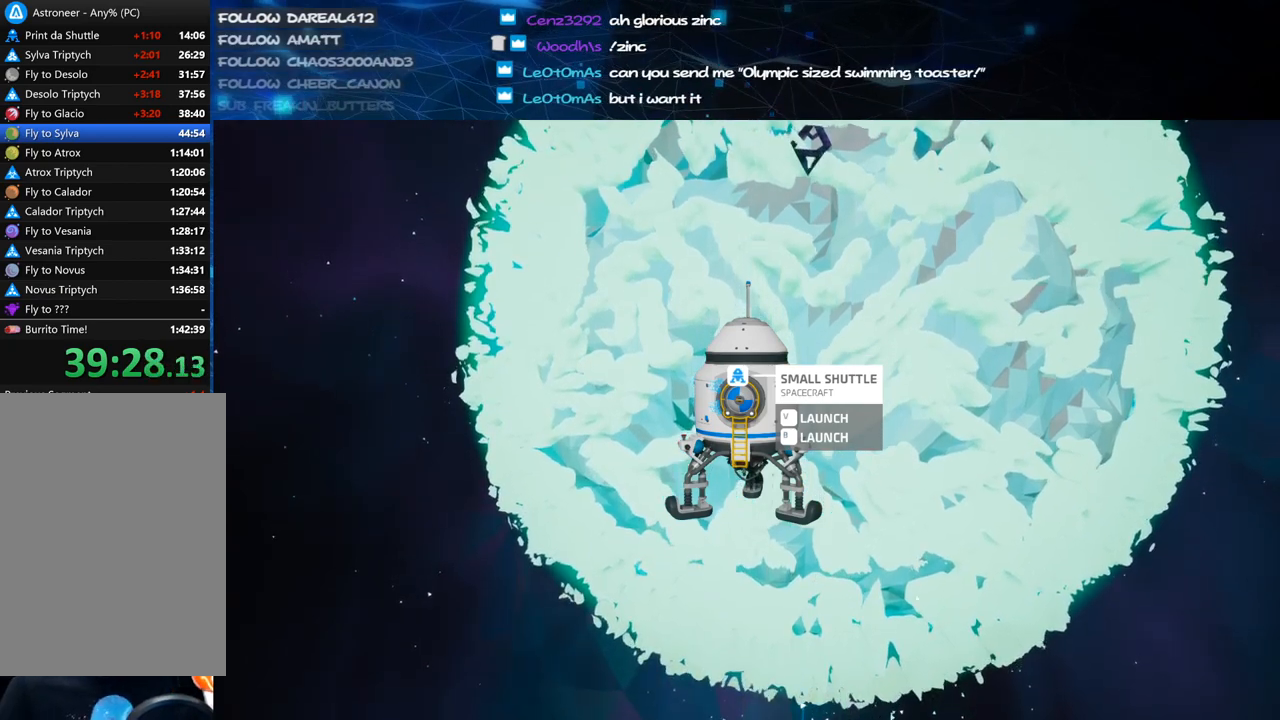
Gameplay with keyboard and mouse; each line is a JSON object with the keys and mouse buttons held at the frame after it. "events" lists presses ("down") and releases ("up") of "a", "alt", "b", "c", "ctrl", "d", "e", "f", "g", "q", "r", "s", "shift", "space", "t", "tab", "v", "w", "x", "z", "mouse_left", "mouse_wheel", "mouse_right", "mouse_mb4" and "mouse_mb5" between this image and that frame as [ms after this image, input, new state], when the widget could be followed in between. "mouse_left", "mouse_wheel", "mouse_right", "mouse_mb4", "mouse_mb5" = the "left", "wheel", "right", "mb4", "mb5" buttons of the "mouse" list. No other keys are recorded. "wheel" means that the mouse wheel is clicked or scrolled. Mouse movement is not recorded.
{"keys": [], "mouse": [], "events": [[20, "mouse_left", "up"], [120, "mouse_left", "down"], [200, "mouse_left", "up"]]}
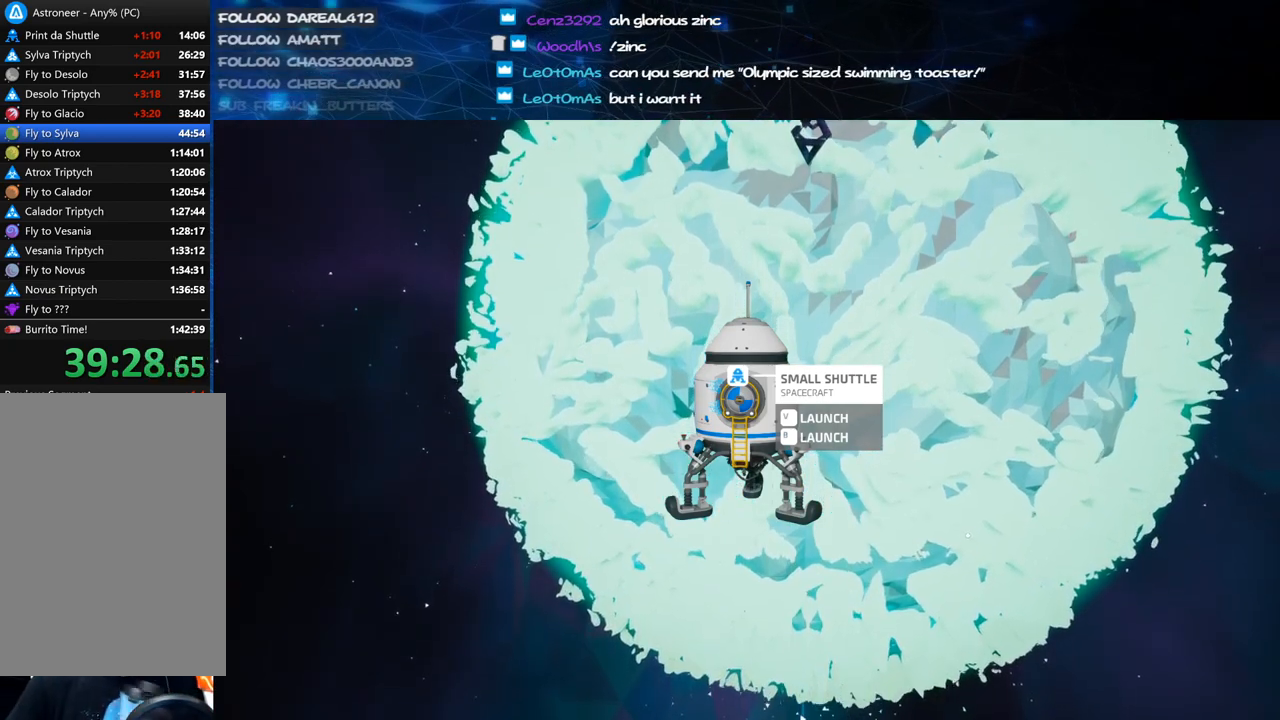
{"keys": [], "mouse": ["left"], "events": [[160, "mouse_left", "down"], [200, "mouse_left", "up"], [300, "mouse_left", "down"], [380, "mouse_left", "up"], [500, "mouse_left", "down"]]}
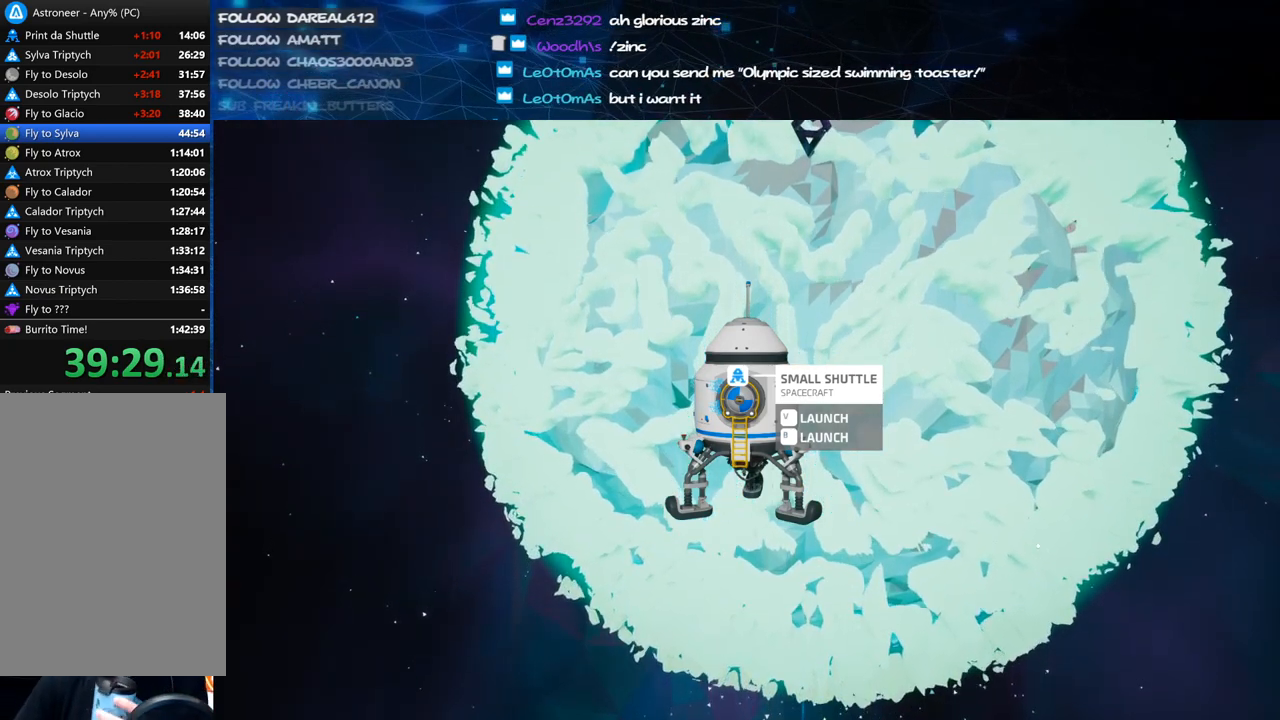
{"keys": [], "mouse": [], "events": [[80, "mouse_left", "up"], [220, "mouse_left", "down"], [280, "mouse_left", "up"], [420, "mouse_left", "down"], [480, "mouse_left", "up"]]}
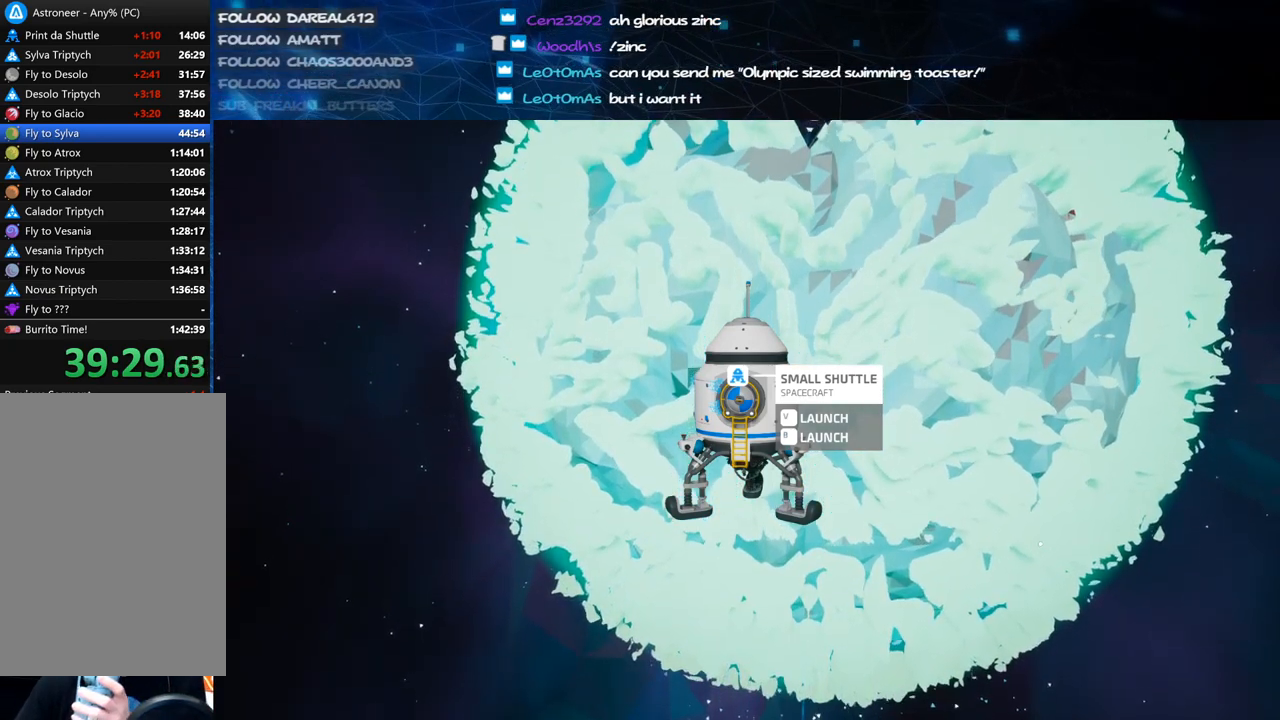
{"keys": [], "mouse": ["left"], "events": [[300, "mouse_left", "down"], [360, "mouse_left", "up"], [480, "mouse_left", "down"]]}
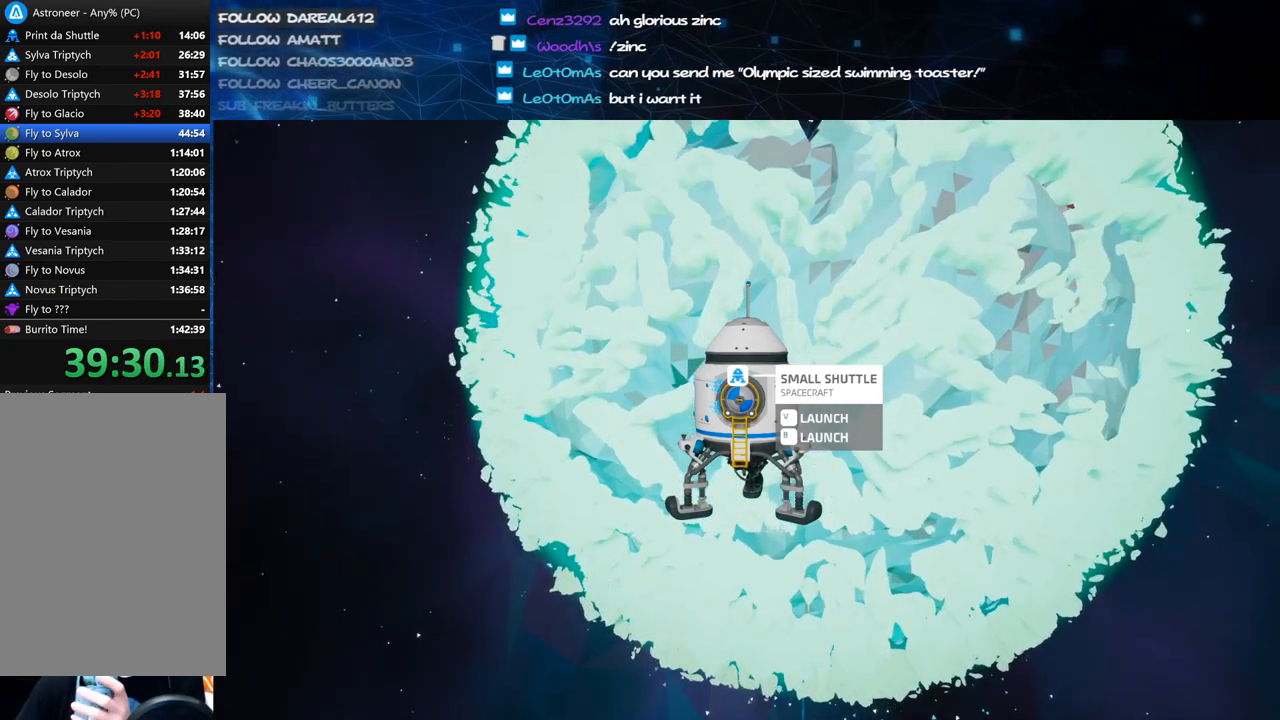
{"keys": [], "mouse": ["left"], "events": [[20, "mouse_left", "up"], [140, "mouse_left", "down"], [200, "mouse_left", "up"], [320, "mouse_left", "down"], [380, "mouse_left", "up"], [460, "mouse_left", "down"]]}
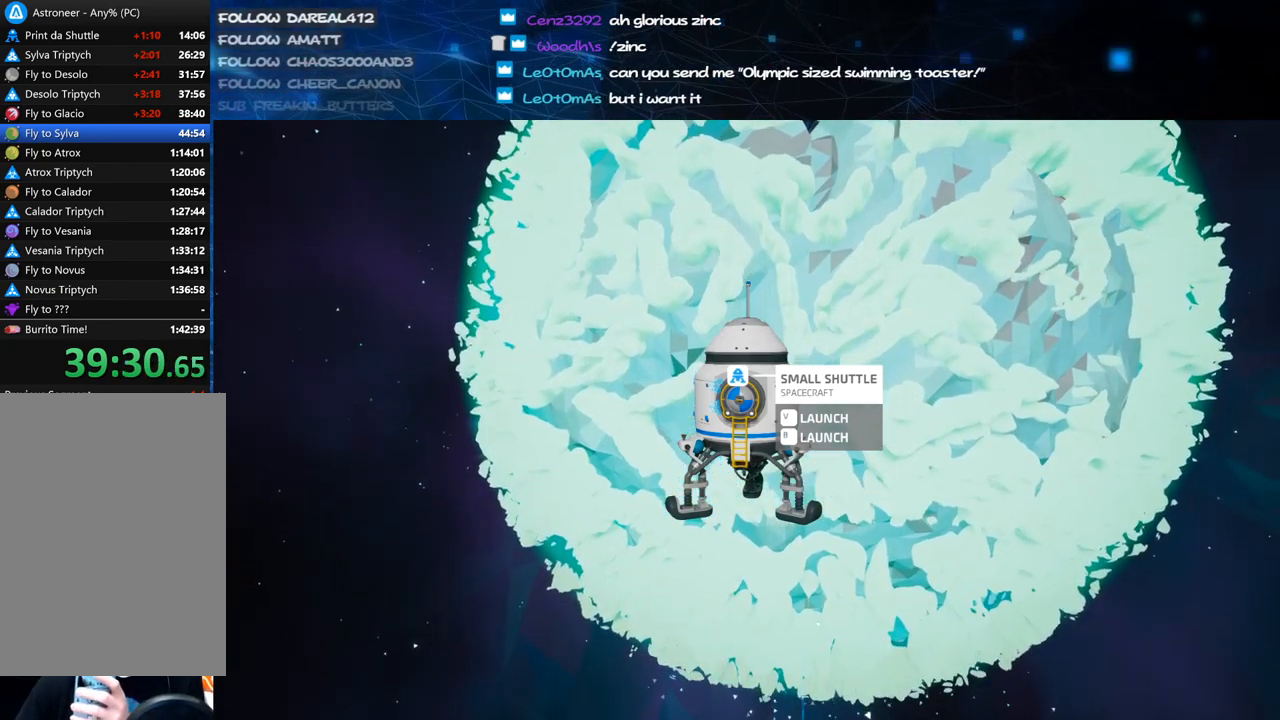
{"keys": [], "mouse": ["left"], "events": [[40, "mouse_left", "up"], [140, "mouse_left", "down"], [180, "mouse_left", "up"], [280, "mouse_left", "down"], [360, "mouse_left", "up"], [460, "mouse_left", "down"]]}
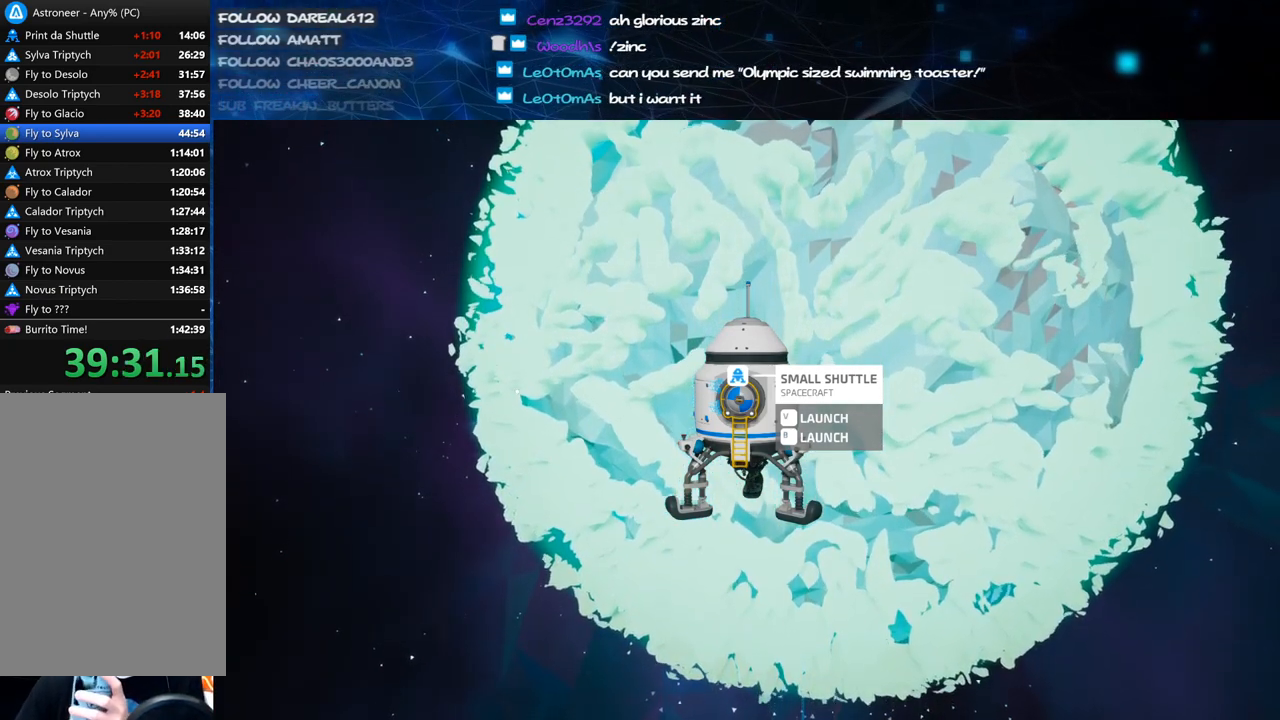
{"keys": [], "mouse": [], "events": [[40, "mouse_left", "up"], [220, "mouse_left", "down"], [280, "mouse_left", "up"], [380, "mouse_left", "down"], [460, "mouse_left", "up"]]}
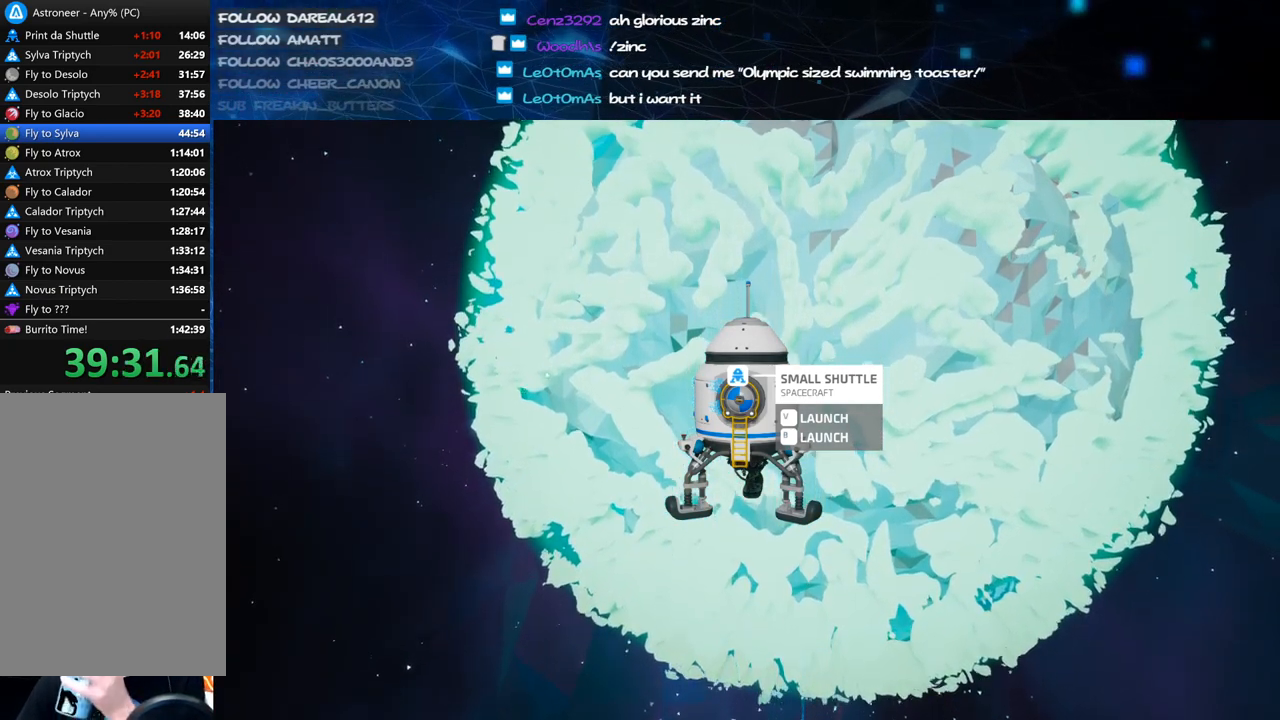
{"keys": [], "mouse": ["left"], "events": [[240, "mouse_left", "down"], [320, "mouse_left", "up"], [500, "mouse_left", "down"]]}
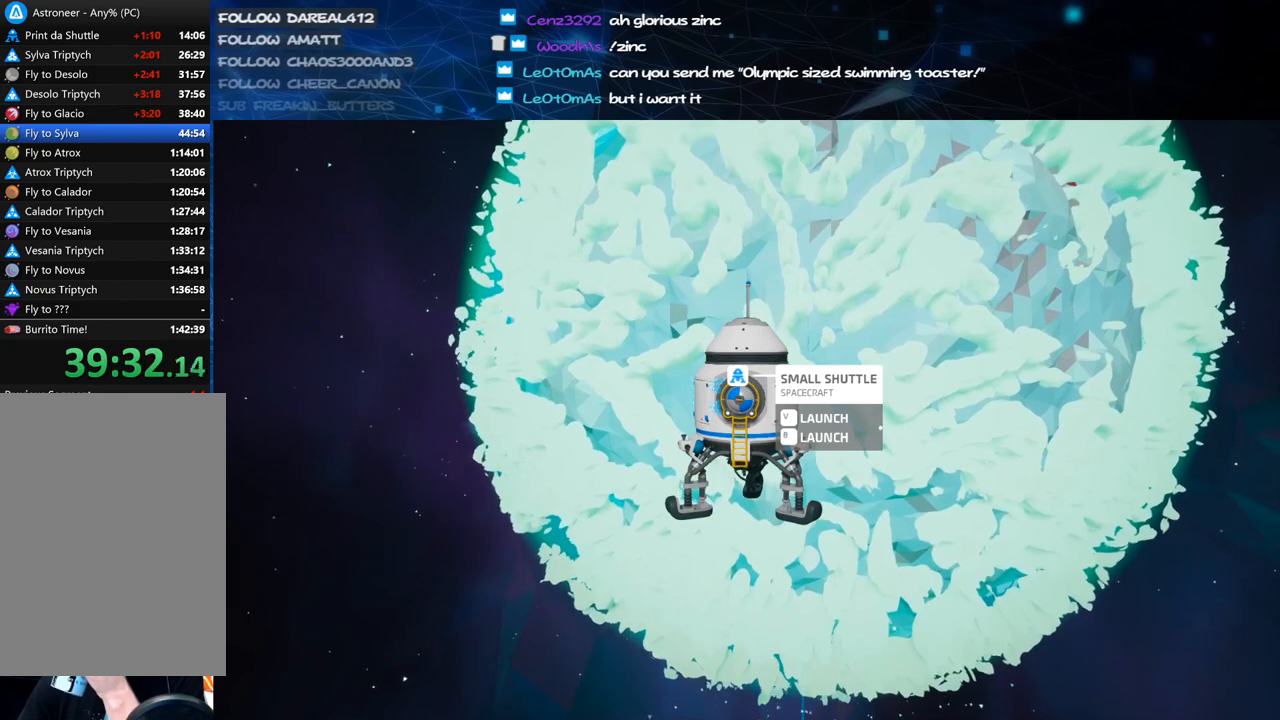
{"keys": [], "mouse": [], "events": [[80, "mouse_left", "up"], [180, "mouse_left", "down"], [260, "mouse_left", "up"], [360, "mouse_left", "down"], [440, "mouse_left", "up"]]}
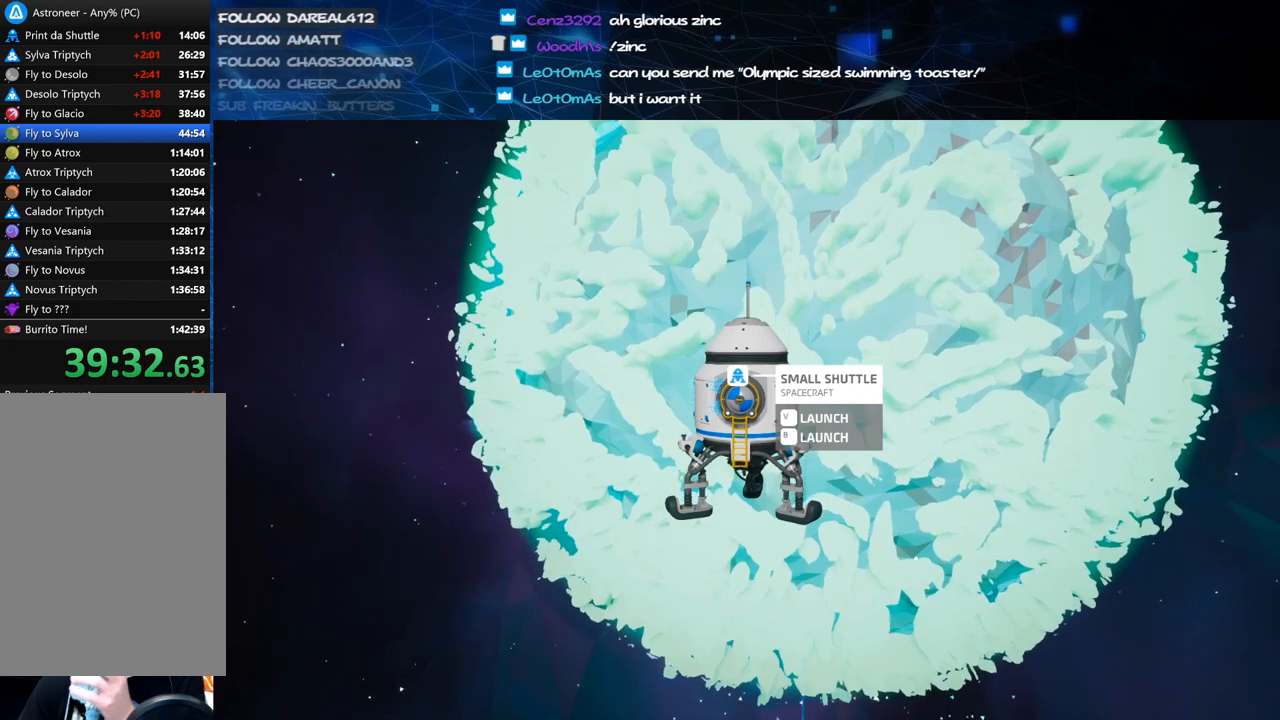
{"keys": [], "mouse": ["left"], "events": [[60, "mouse_left", "down"], [140, "mouse_left", "up"], [260, "mouse_left", "down"], [360, "mouse_left", "up"], [460, "mouse_left", "down"]]}
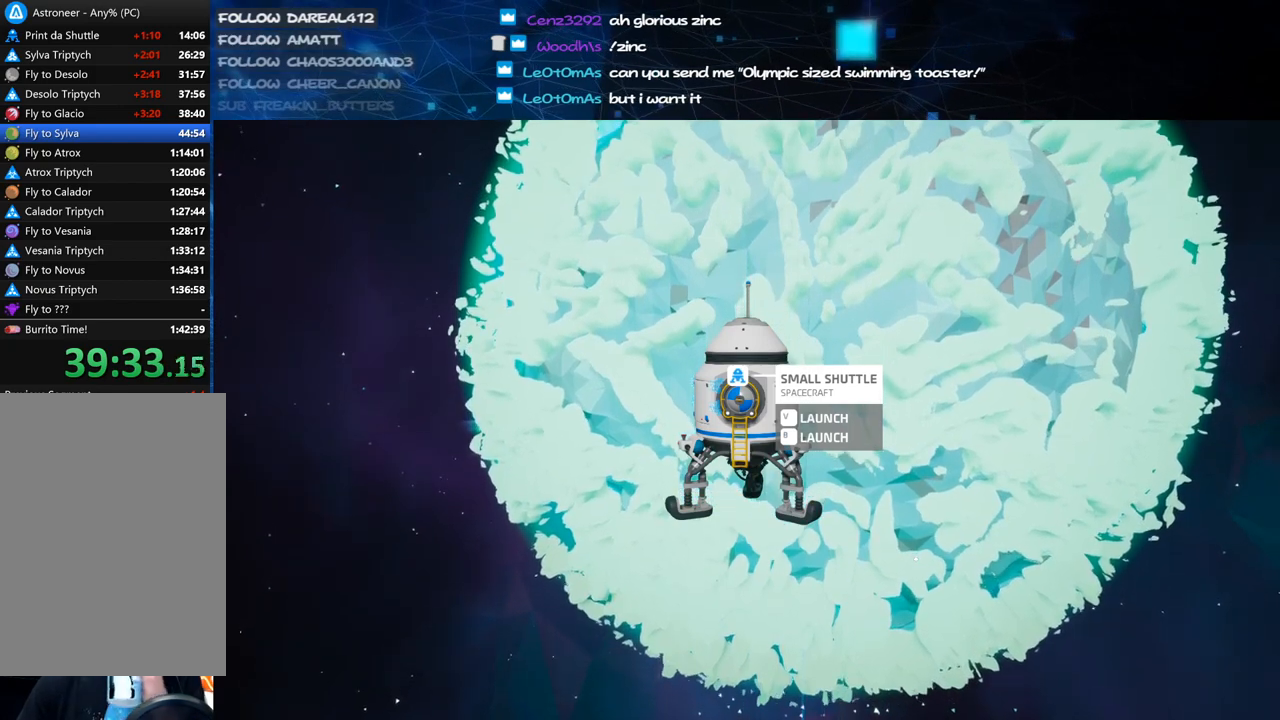
{"keys": [], "mouse": [], "events": [[40, "mouse_left", "up"], [360, "mouse_left", "down"], [440, "mouse_left", "up"]]}
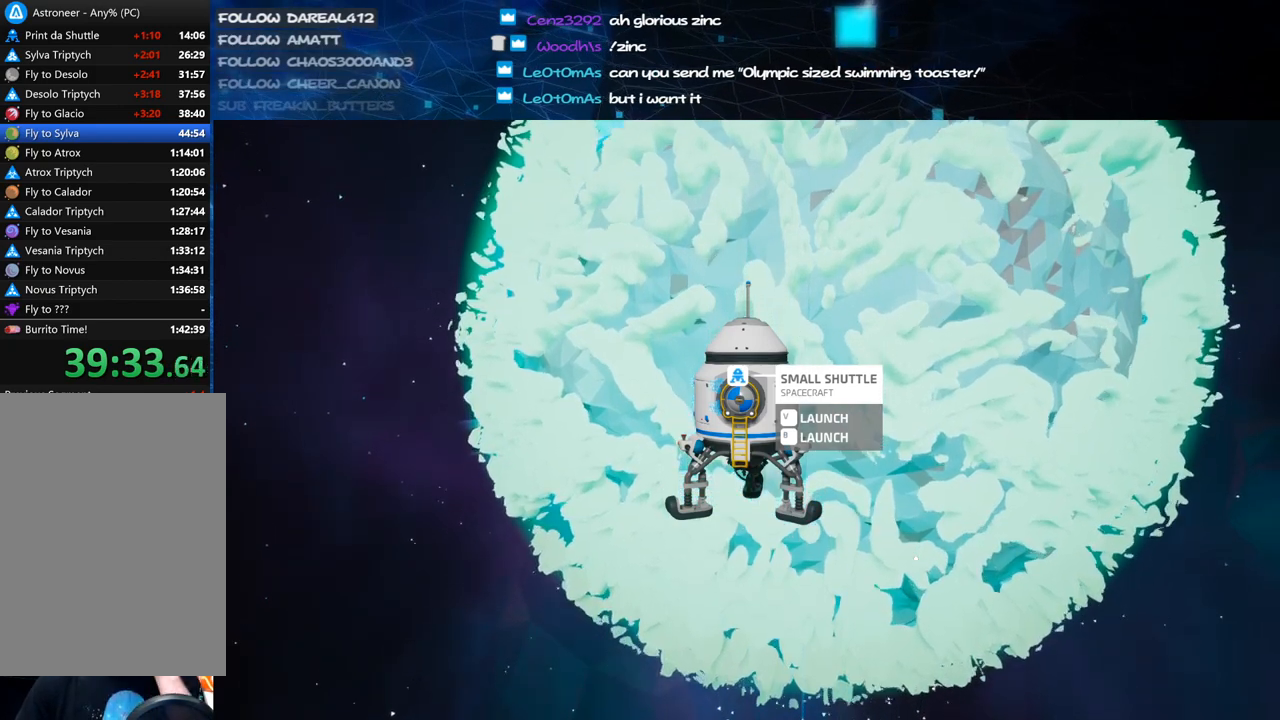
{"keys": [], "mouse": [], "events": []}
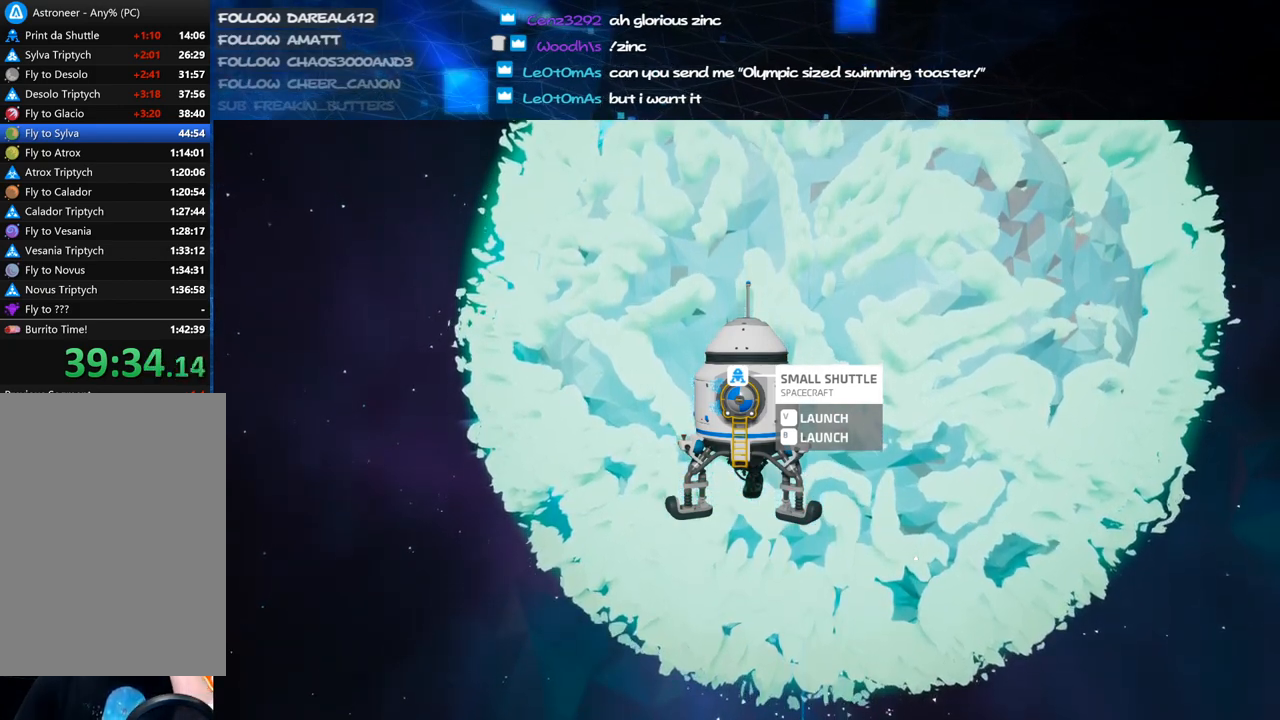
{"keys": [], "mouse": [], "events": []}
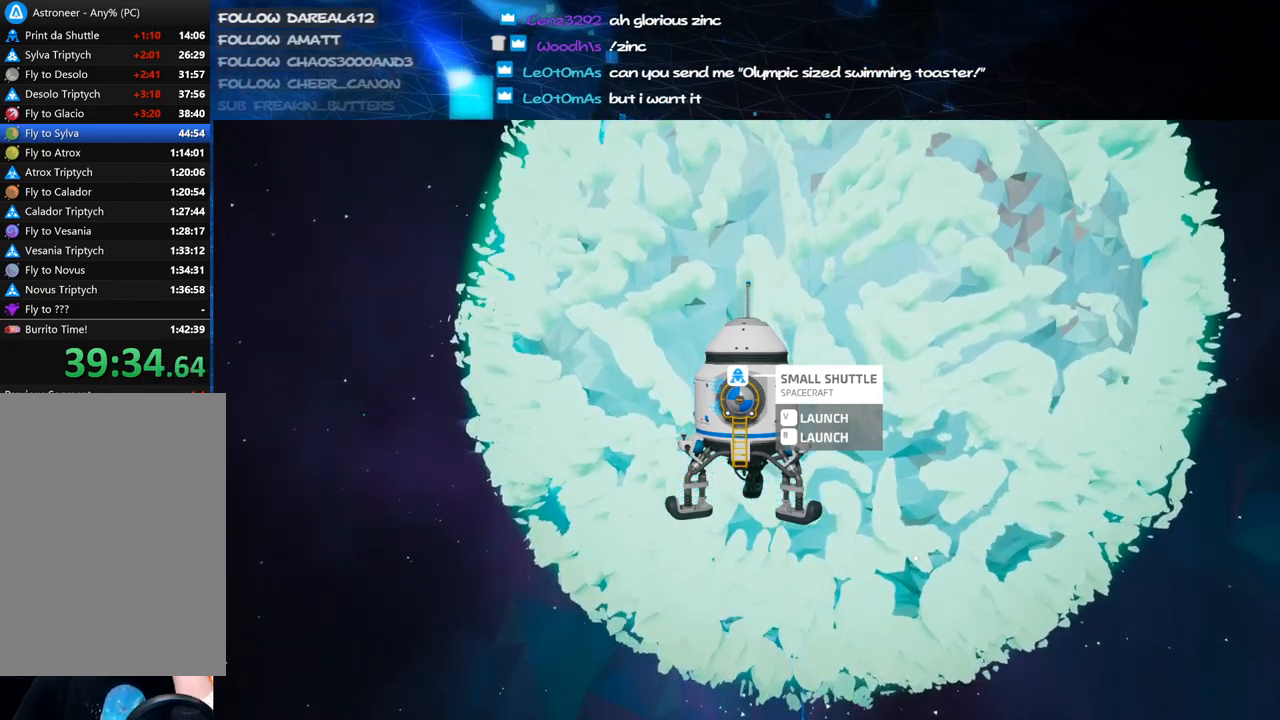
{"keys": [], "mouse": [], "events": [[340, "mouse_left", "down"], [400, "mouse_left", "up"]]}
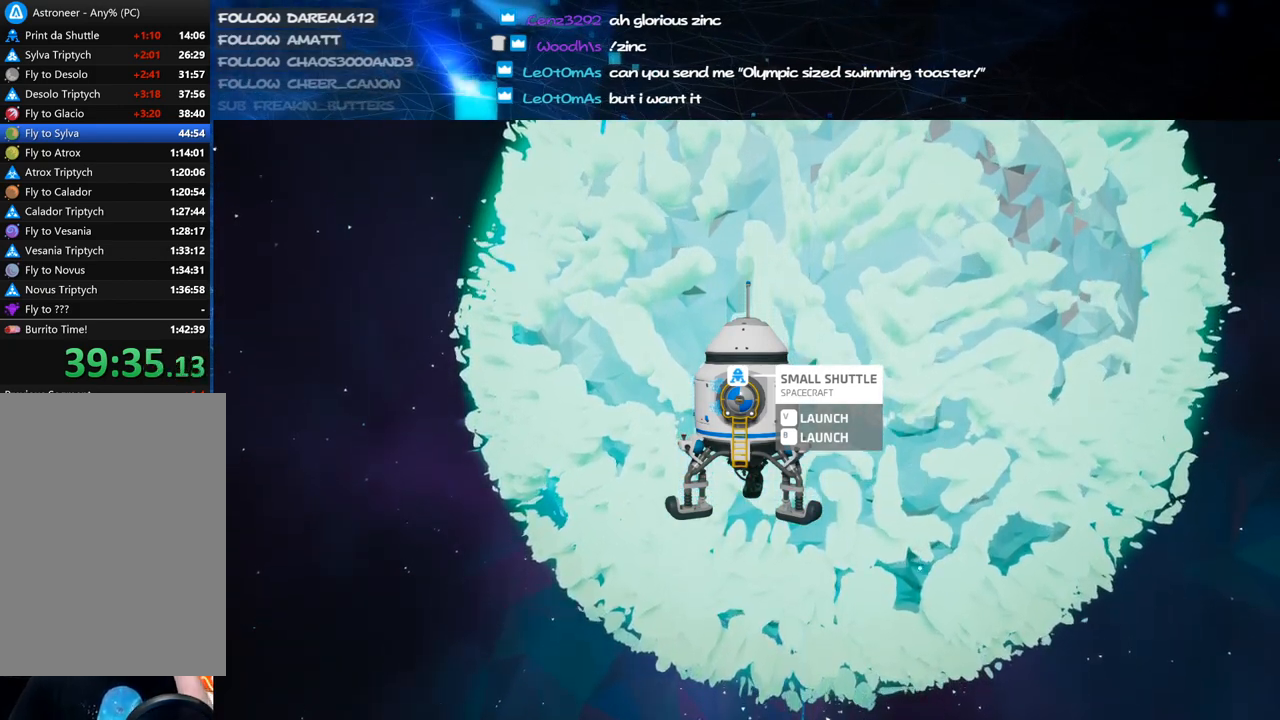
{"keys": [], "mouse": [], "events": [[20, "mouse_left", "down"], [80, "mouse_left", "up"], [200, "mouse_left", "down"], [280, "mouse_left", "up"], [400, "mouse_left", "down"], [480, "mouse_left", "up"]]}
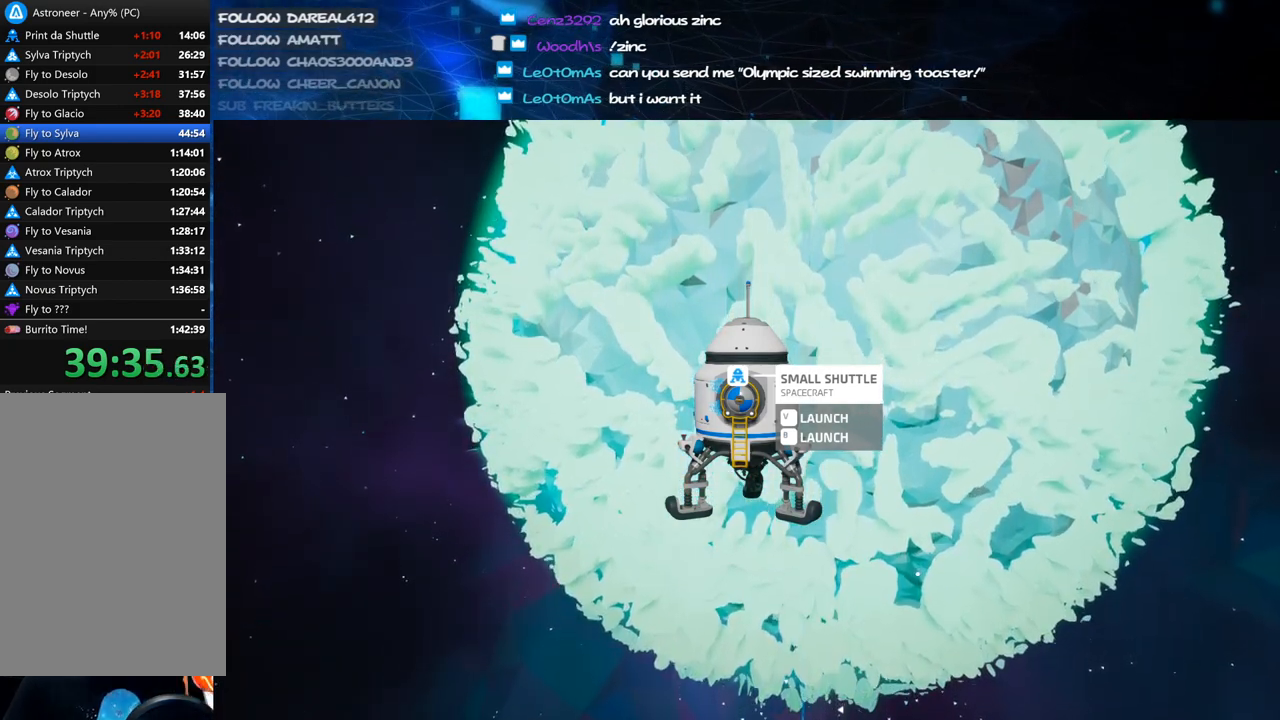
{"keys": [], "mouse": [], "events": [[140, "mouse_left", "down"], [180, "mouse_left", "up"], [400, "mouse_left", "down"], [480, "mouse_left", "up"]]}
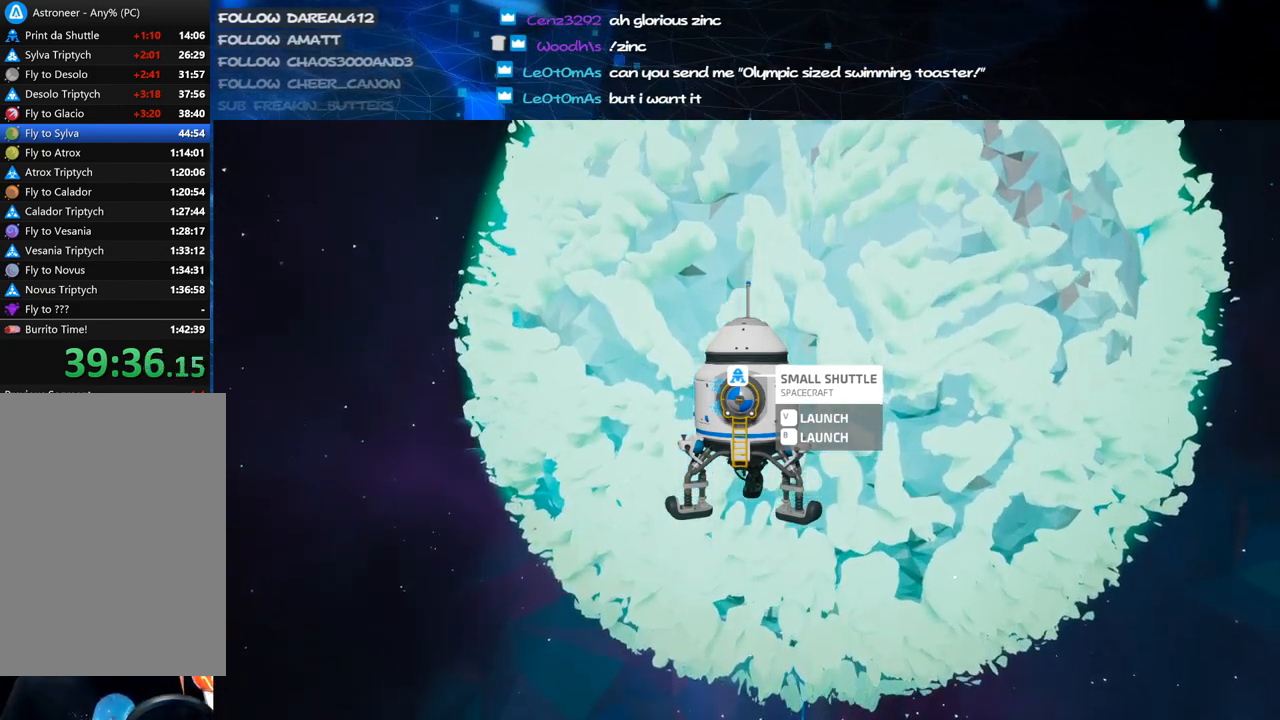
{"keys": [], "mouse": ["left"], "events": [[80, "mouse_left", "down"], [180, "mouse_left", "up"], [280, "mouse_left", "down"], [360, "mouse_left", "up"], [440, "mouse_left", "down"]]}
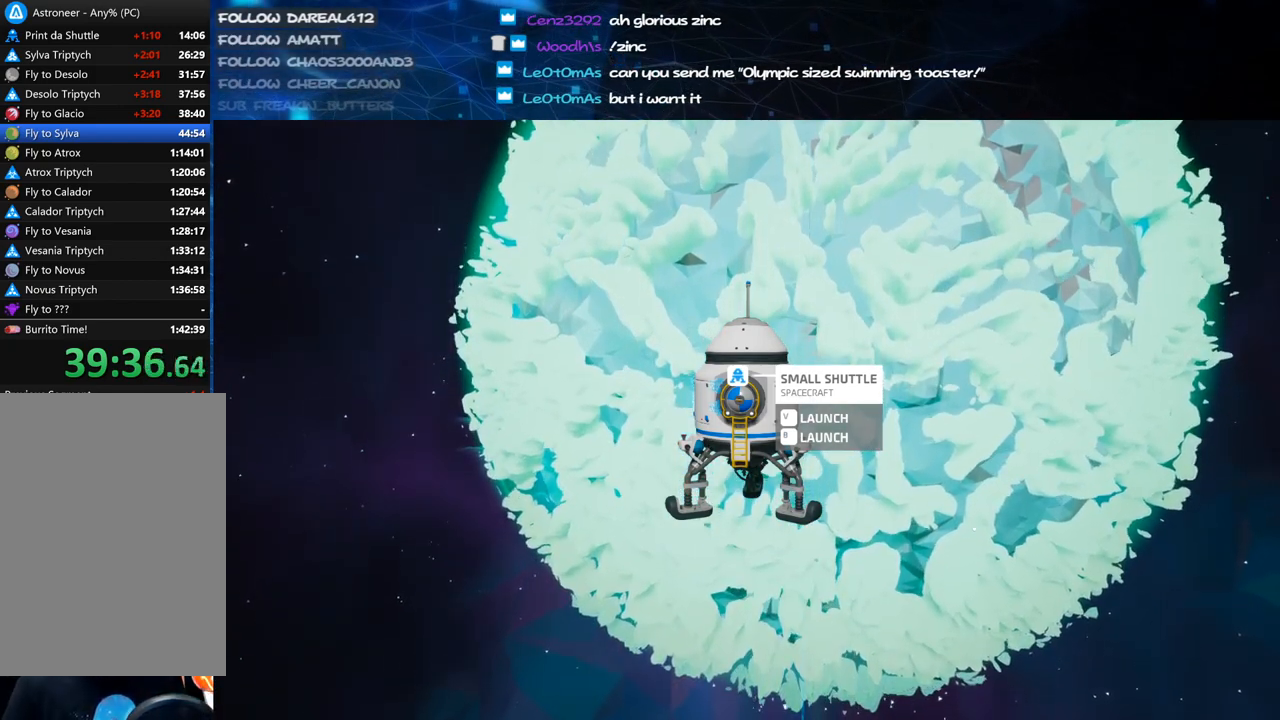
{"keys": [], "mouse": [], "events": [[40, "mouse_left", "up"], [160, "mouse_left", "down"], [260, "mouse_left", "up"]]}
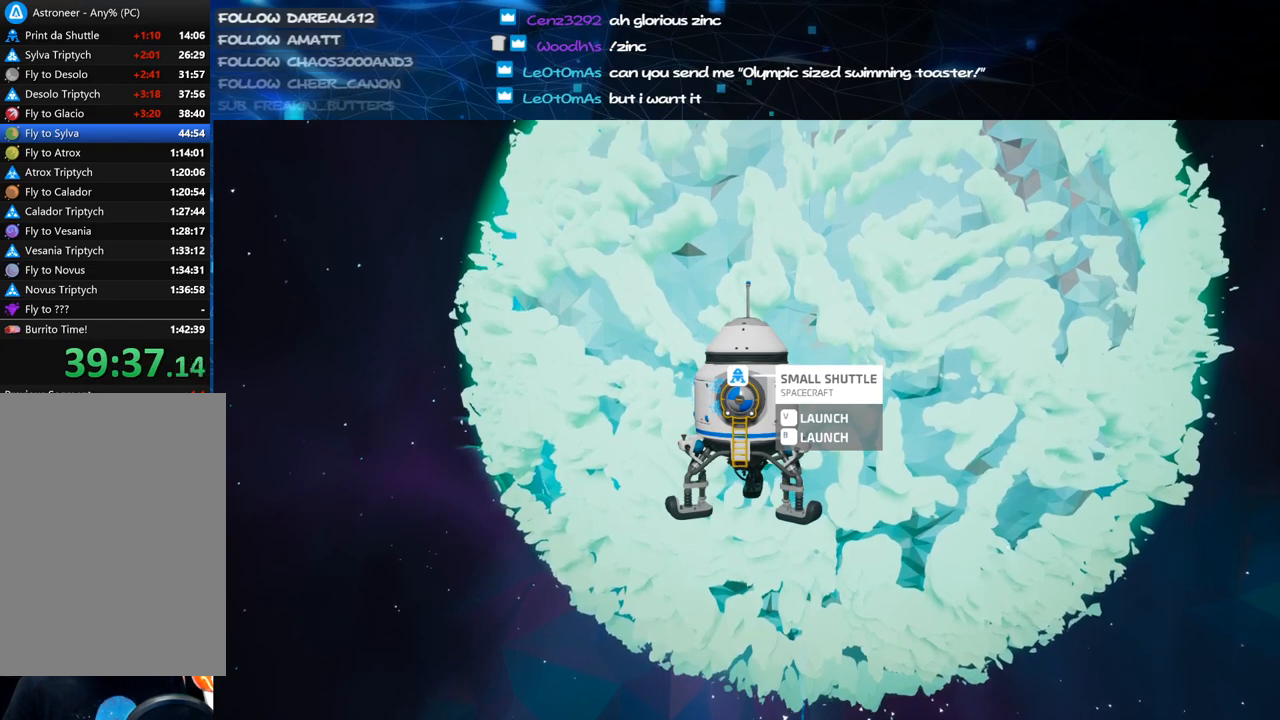
{"keys": [], "mouse": [], "events": [[180, "mouse_left", "down"], [260, "mouse_left", "up"], [380, "mouse_left", "down"], [460, "mouse_left", "up"]]}
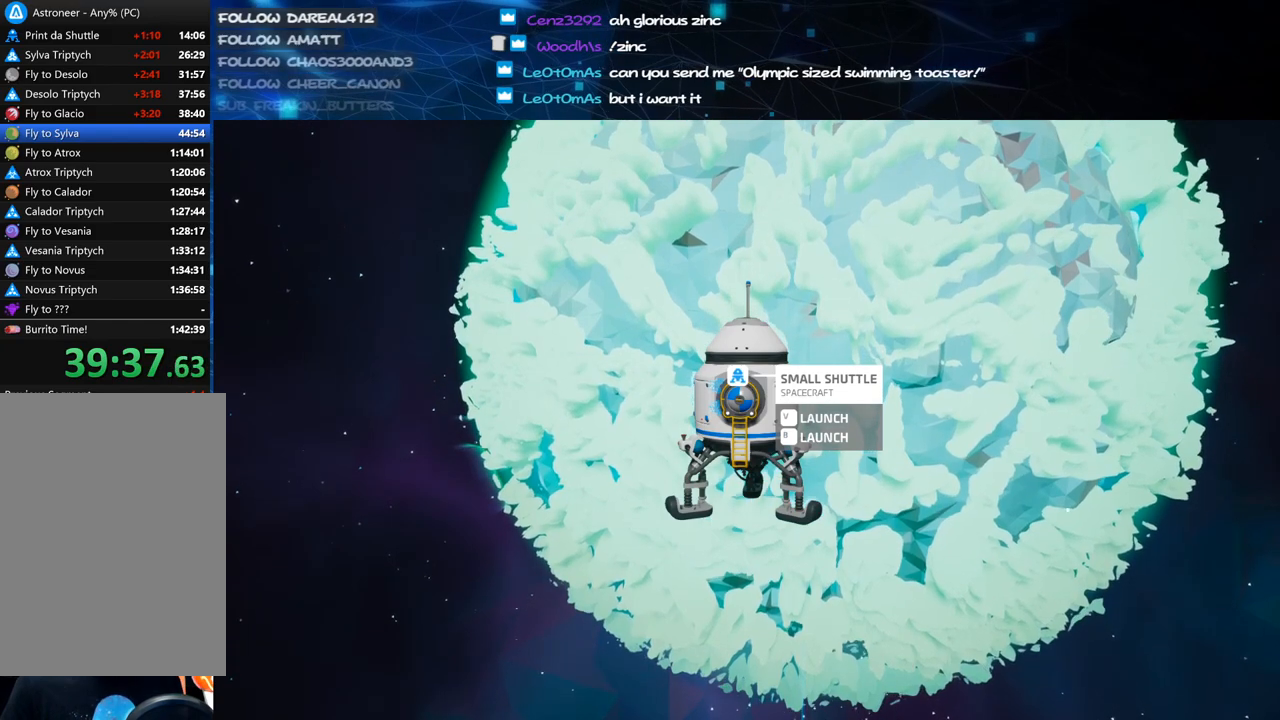
{"keys": [], "mouse": [], "events": [[80, "mouse_left", "down"], [140, "mouse_left", "up"], [260, "mouse_left", "down"], [320, "mouse_left", "up"], [400, "mouse_left", "down"], [480, "mouse_left", "up"]]}
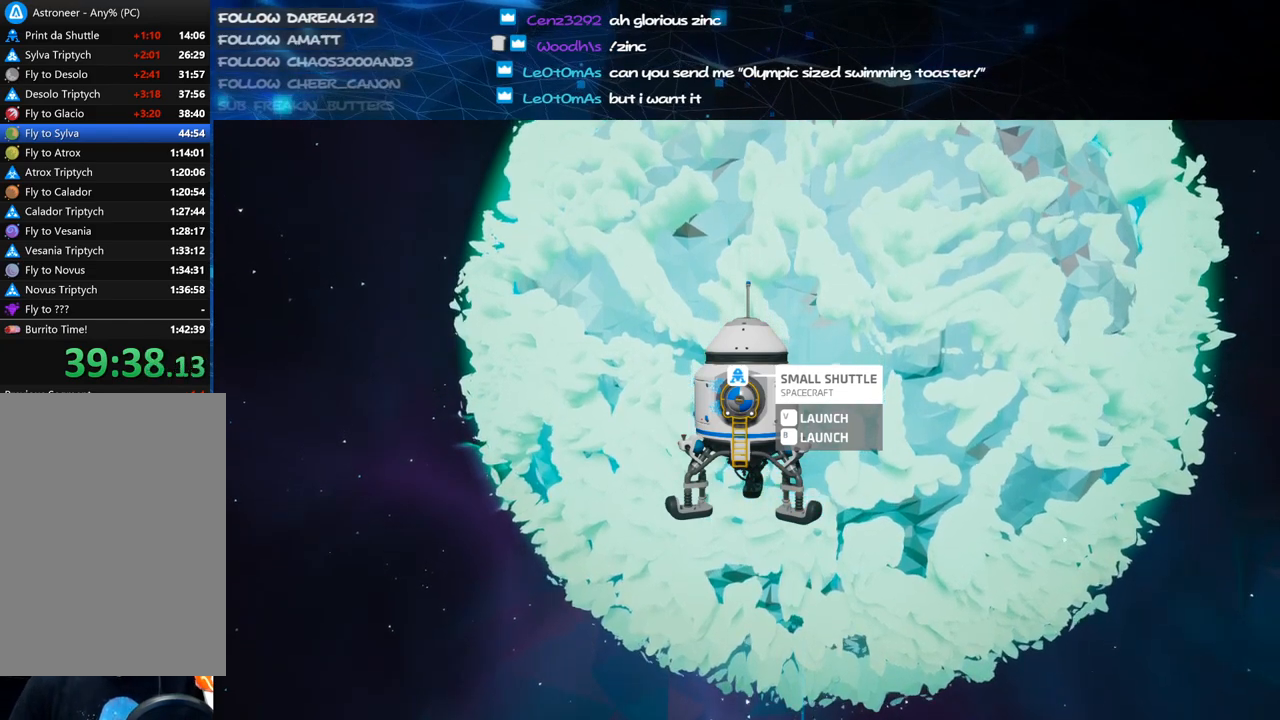
{"keys": [], "mouse": [], "events": [[340, "mouse_left", "down"], [400, "mouse_left", "up"]]}
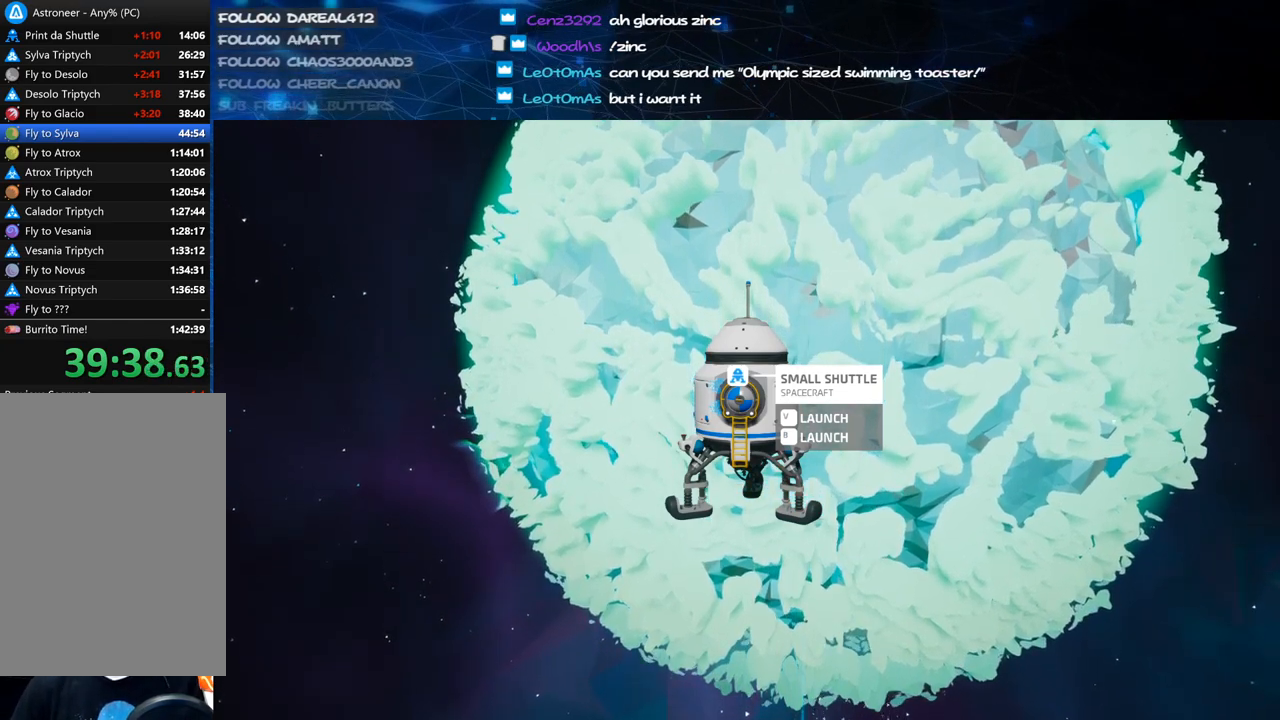
{"keys": [], "mouse": [], "events": [[100, "mouse_right", "down"], [340, "mouse_right", "up"]]}
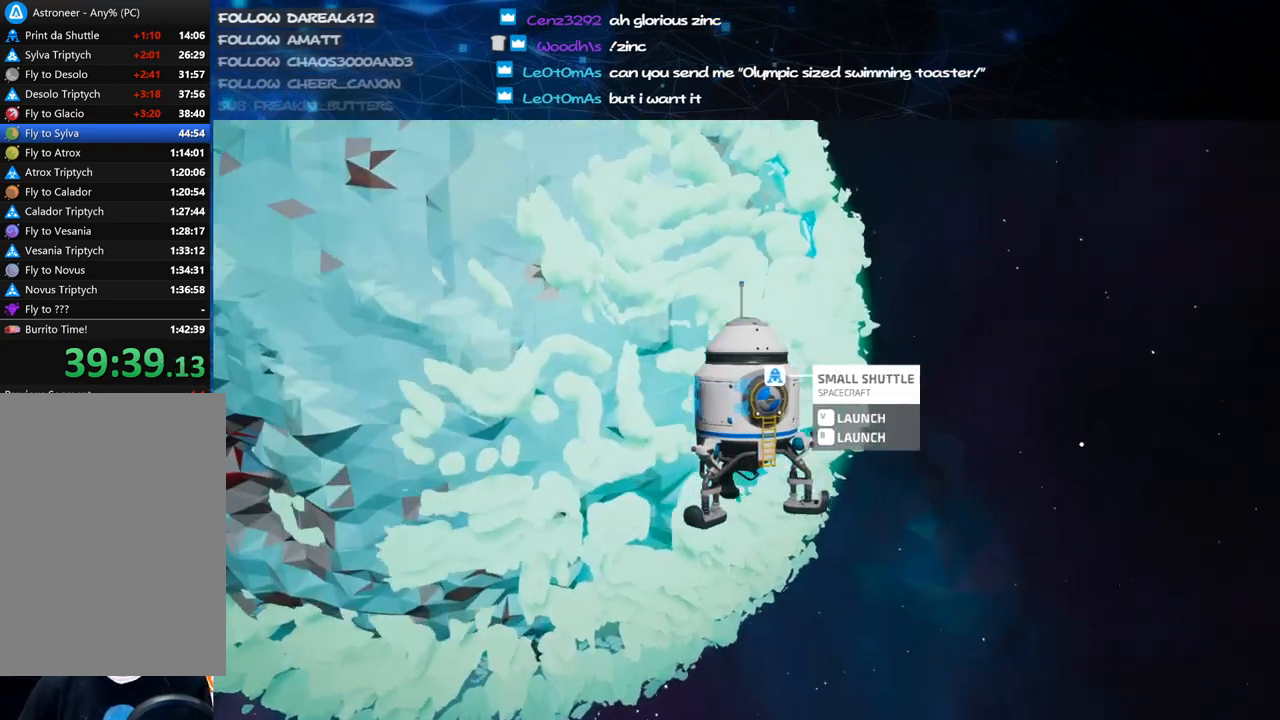
{"keys": [], "mouse": [], "events": [[240, "mouse_right", "down"], [480, "mouse_right", "up"]]}
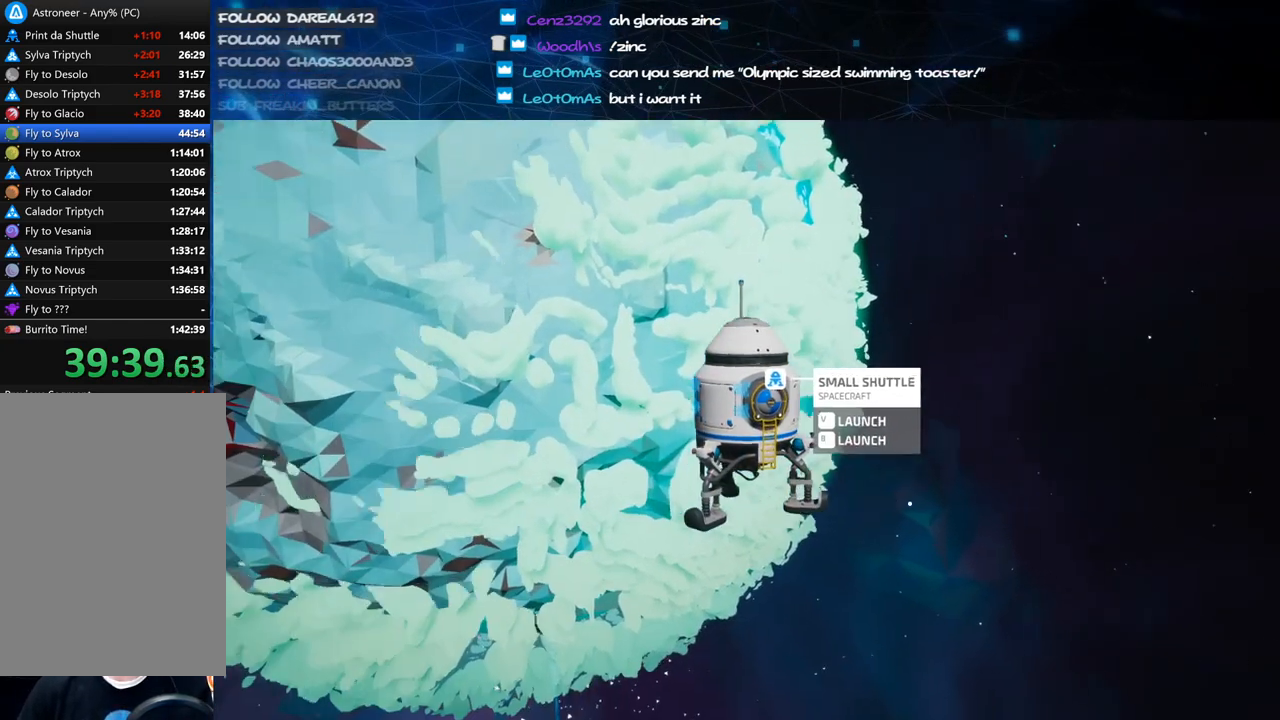
{"keys": [], "mouse": [], "events": [[220, "mouse_left", "down"], [300, "mouse_left", "up"], [400, "mouse_left", "down"], [460, "mouse_left", "up"]]}
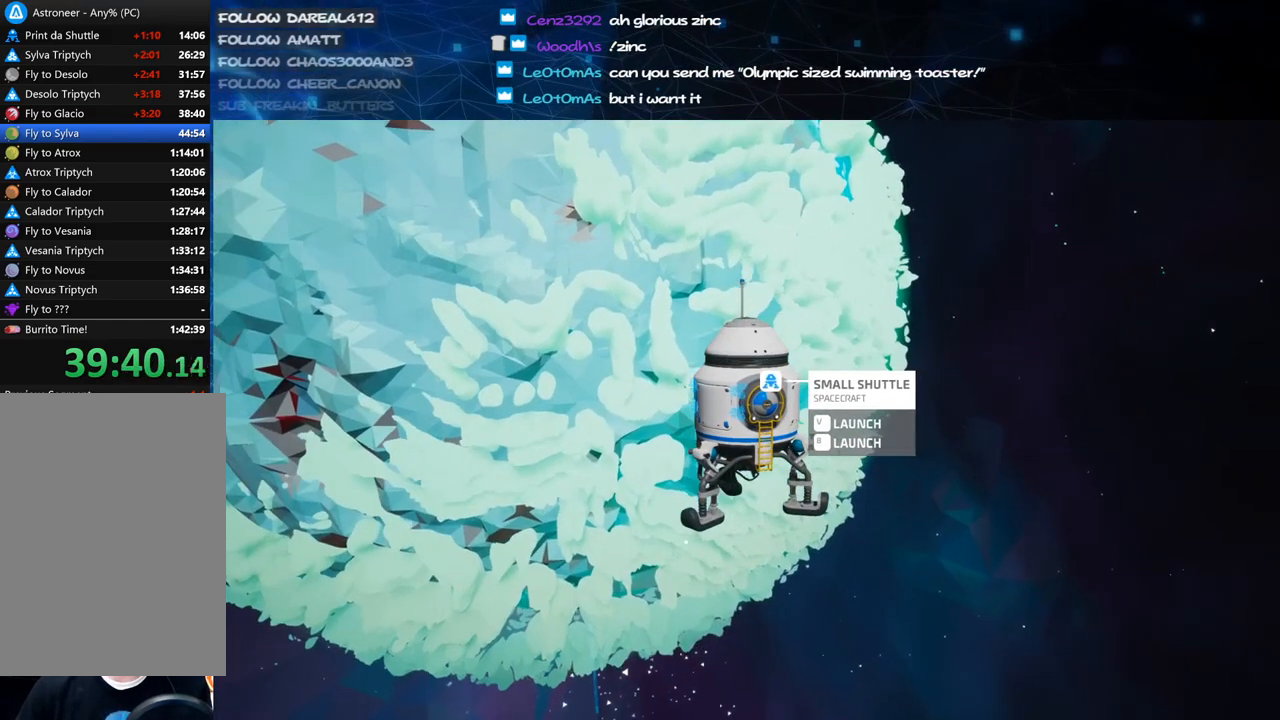
{"keys": [], "mouse": [], "events": [[140, "mouse_right", "down"], [300, "mouse_right", "up"]]}